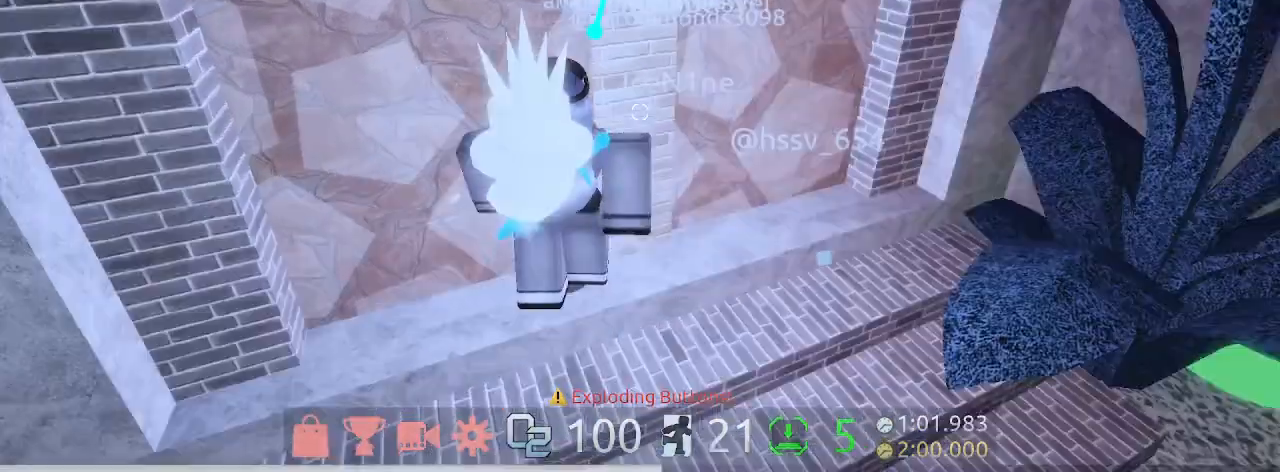
Gameplay with keyboard and mouse; each line is a JSON object with the keys and mouse buttons held at the frame after it. "events" lists presses ("down") and releases ("up") of "1", "2", "3", "4", "5", "a", "c", "ctrl", "d", "e", "q", "s", "shift", "space", "w", "mouse_left", "mouse_wheel" and "mouse_right" between this image and that frame as [ms after this image, input, new state], when the widget could be followed in between. "mouse_left", "mouse_wheel", "mouse_right" = the "left", "wheel", "right" buttons of the "mouse" list. No other keys are recorded. "wheel" means that the mouse wheel is clicked or scrolled. Mouse movement is not recorded.
{"keys": ["w"], "mouse": [], "events": []}
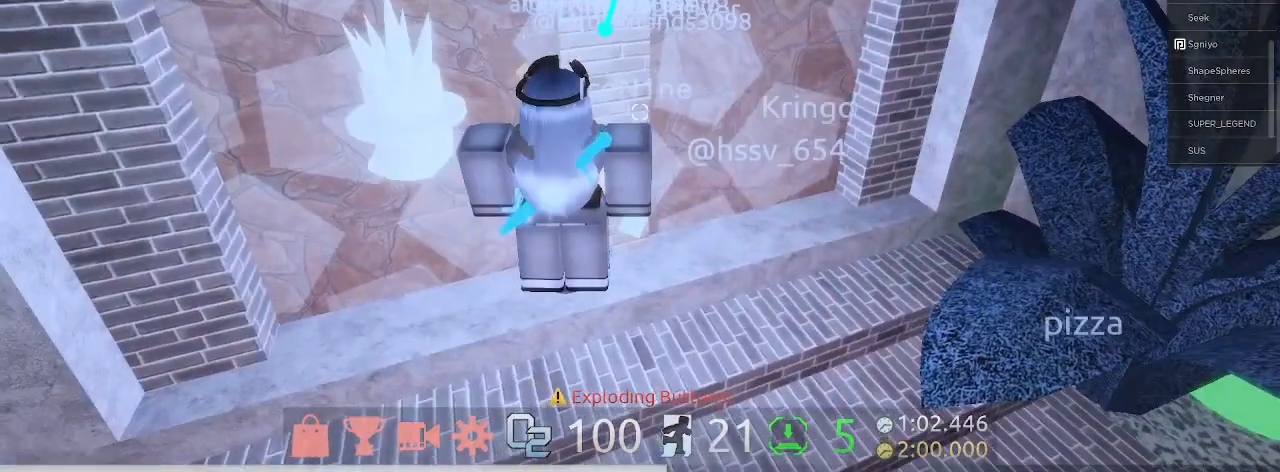
{"keys": ["a", "w"], "mouse": [], "events": [[467, "a", "down"]]}
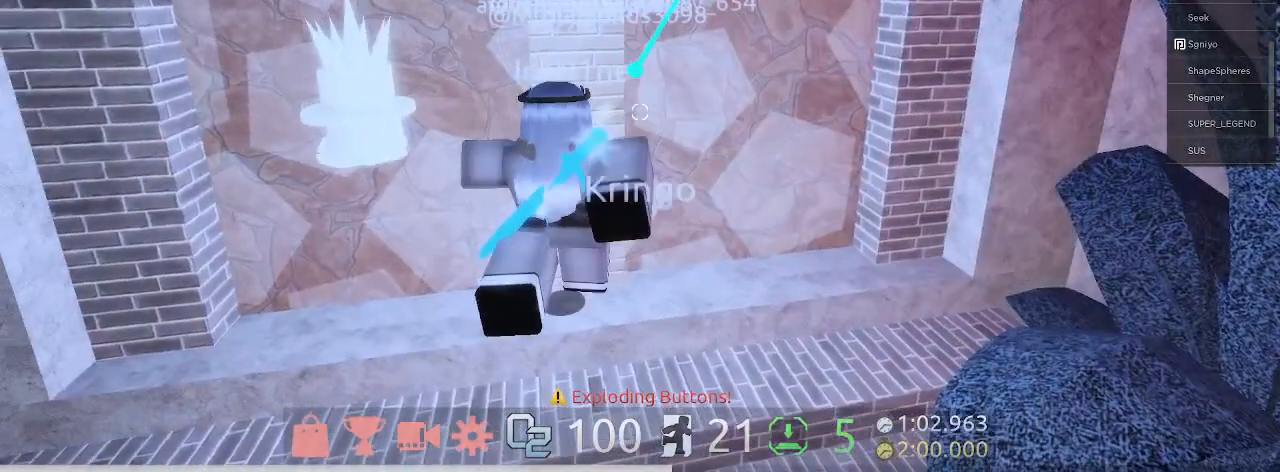
{"keys": ["a", "w"], "mouse": [], "events": [[67, "a", "up"], [167, "a", "down"], [167, "d", "down"], [300, "a", "up"], [300, "d", "up"], [333, "a", "down"], [333, "d", "down"], [500, "d", "up"]]}
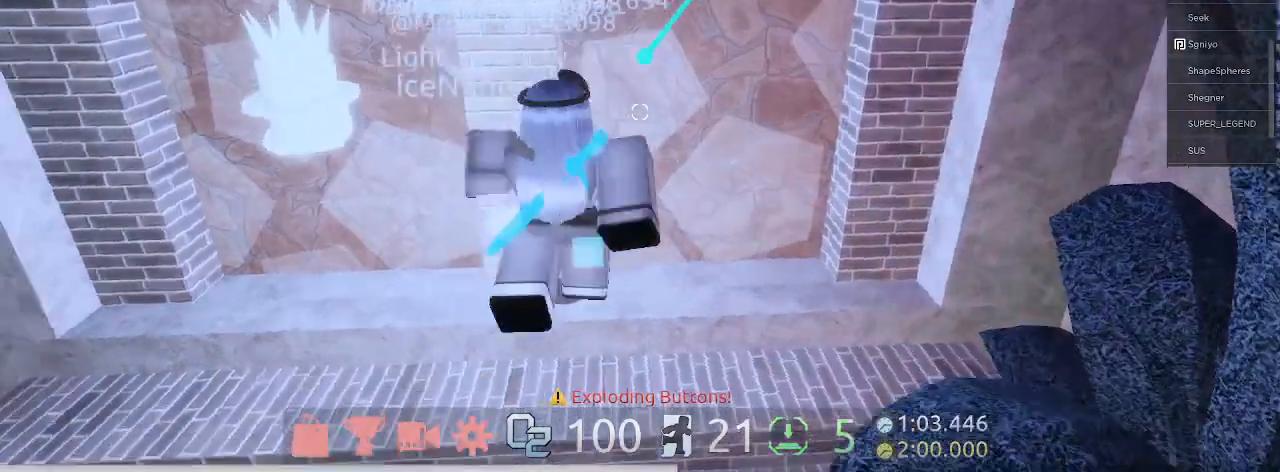
{"keys": ["a", "w"], "mouse": [], "events": [[33, "d", "down"], [300, "mouse_left", "down"], [300, "mouse_right", "down"], [500, "d", "up"], [500, "mouse_left", "up"], [500, "mouse_right", "up"]]}
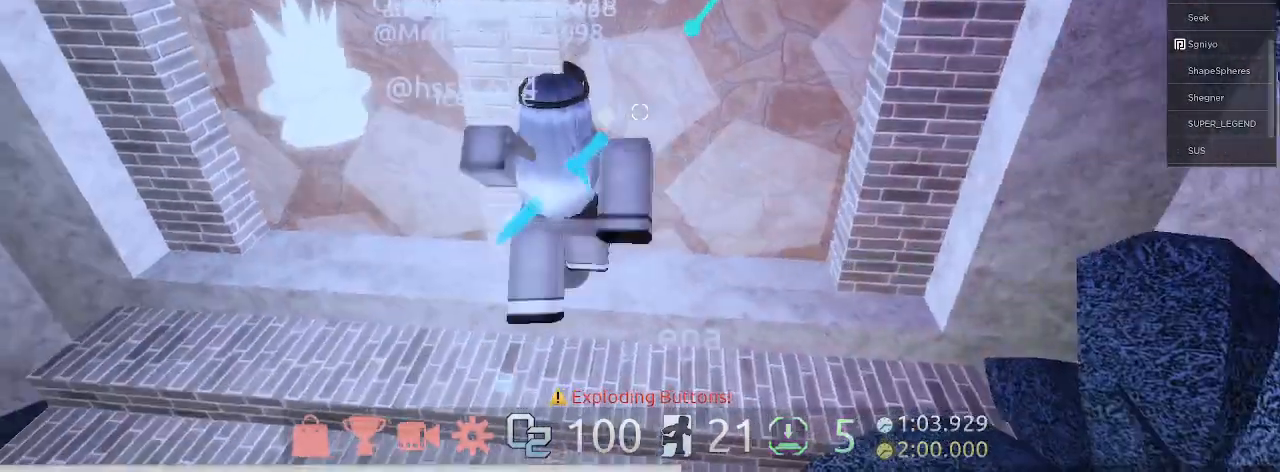
{"keys": ["w"], "mouse": [], "events": [[133, "a", "up"], [167, "w", "up"], [333, "s", "down"], [333, "w", "down"], [433, "s", "up"]]}
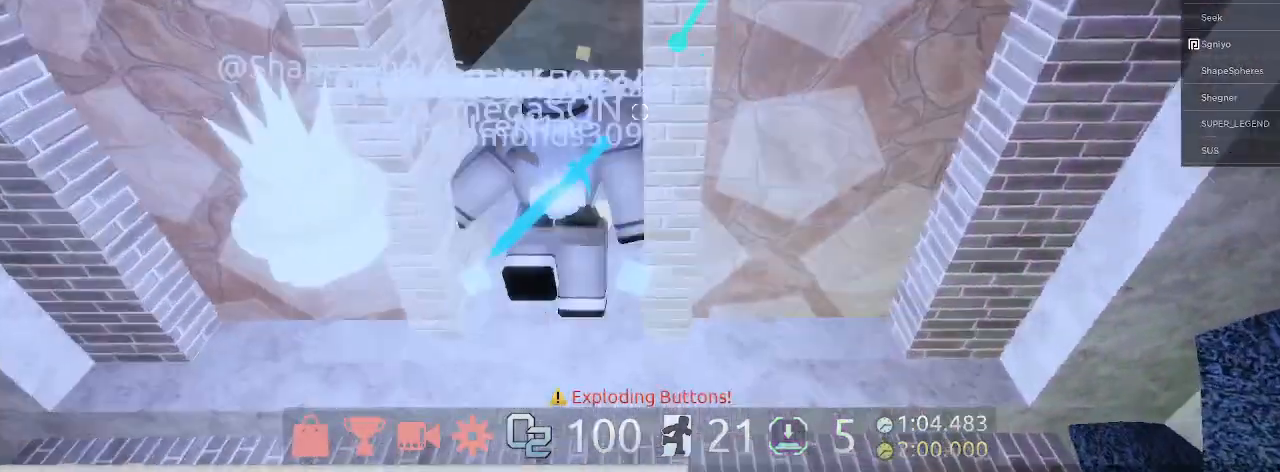
{"keys": ["w"], "mouse": [], "events": []}
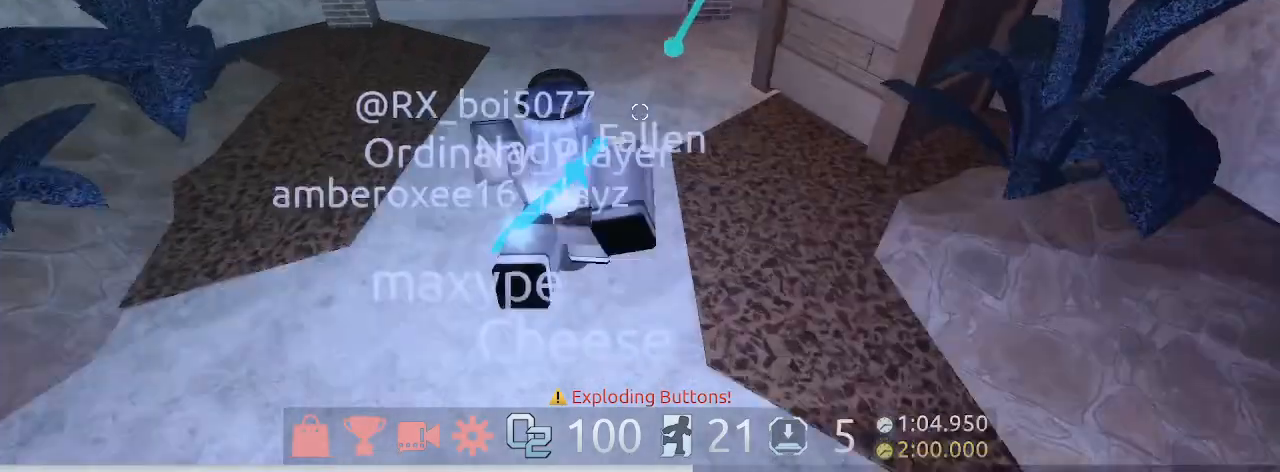
{"keys": ["w"], "mouse": [], "events": []}
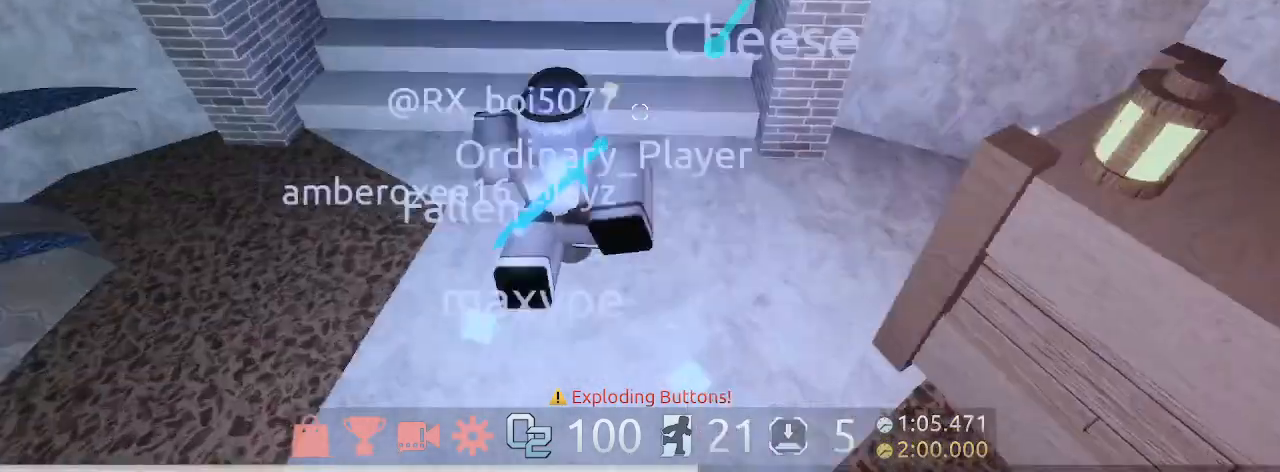
{"keys": ["w"], "mouse": [], "events": [[133, "space", "down"], [267, "space", "up"]]}
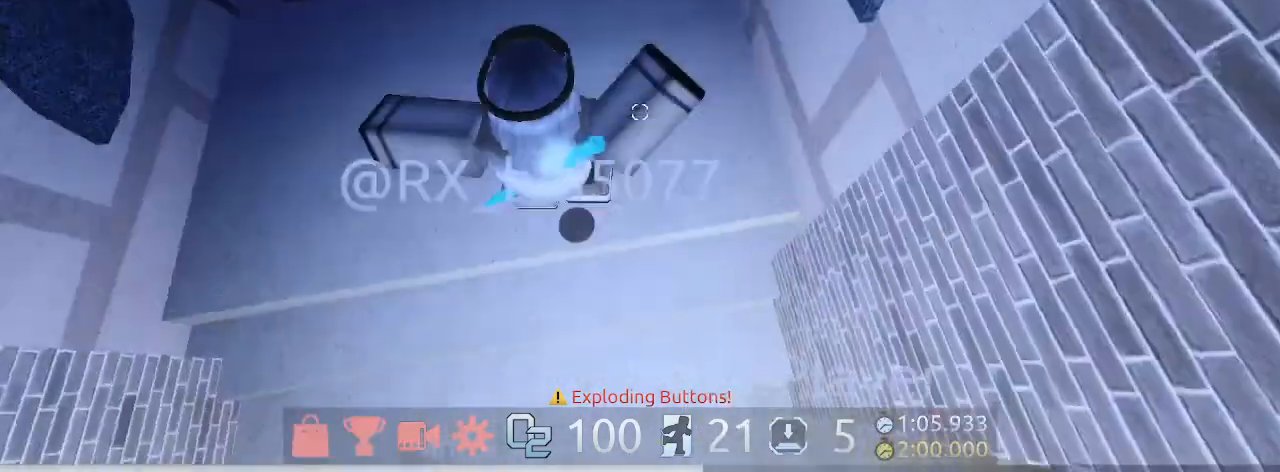
{"keys": ["w"], "mouse": [], "events": [[67, "d", "down"], [167, "d", "up"]]}
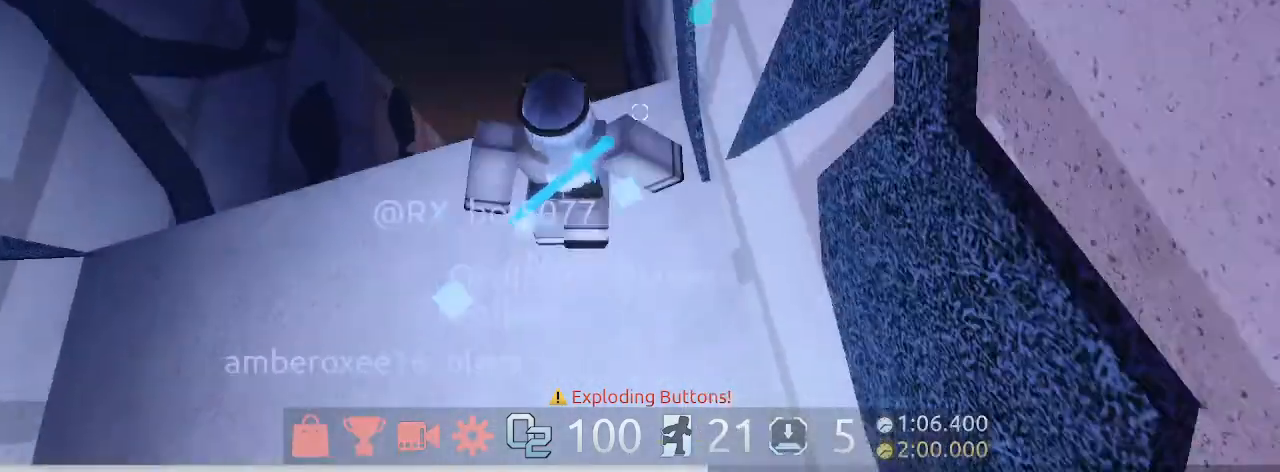
{"keys": ["w"], "mouse": [], "events": [[200, "space", "down"], [433, "space", "up"]]}
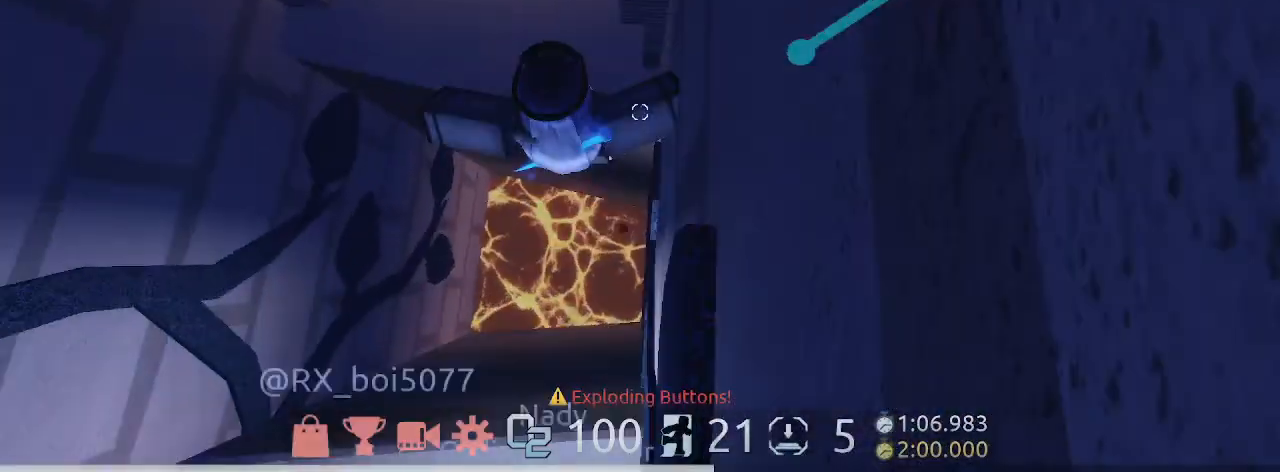
{"keys": ["e", "w"], "mouse": [], "events": [[400, "e", "down"]]}
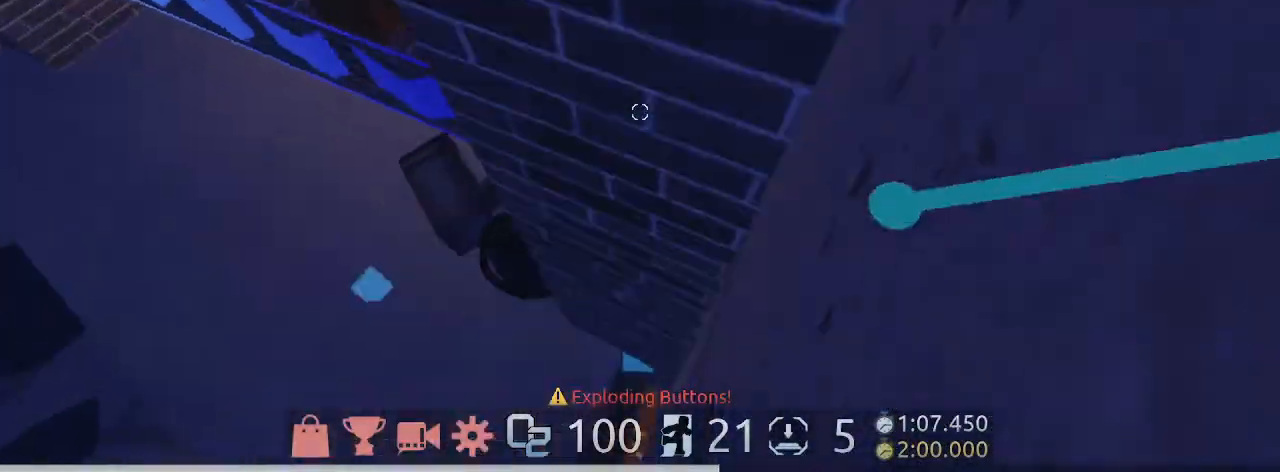
{"keys": ["w"], "mouse": [], "events": [[267, "e", "up"]]}
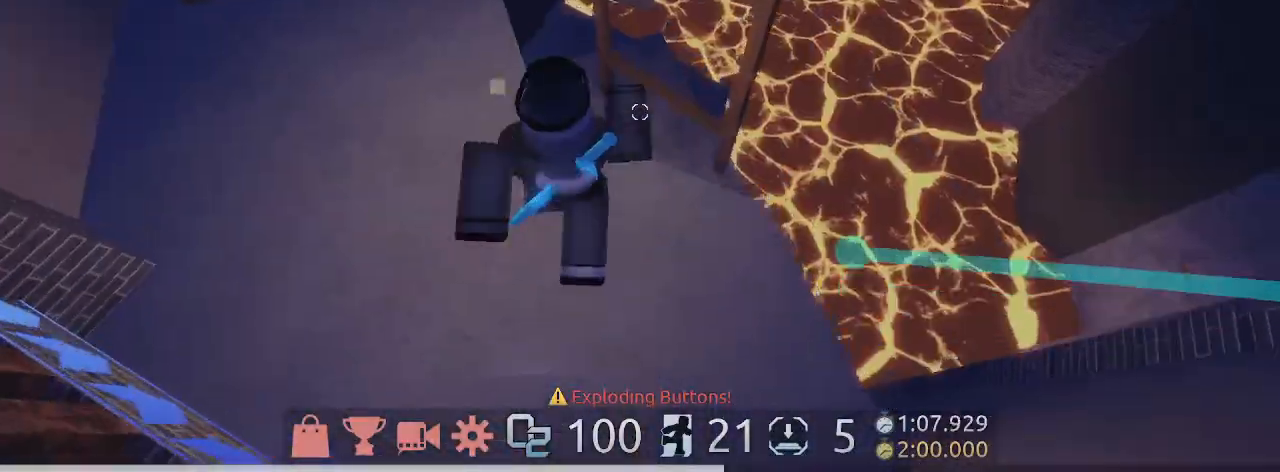
{"keys": ["a", "w"], "mouse": [], "events": [[33, "w", "up"], [300, "a", "down"], [400, "w", "down"]]}
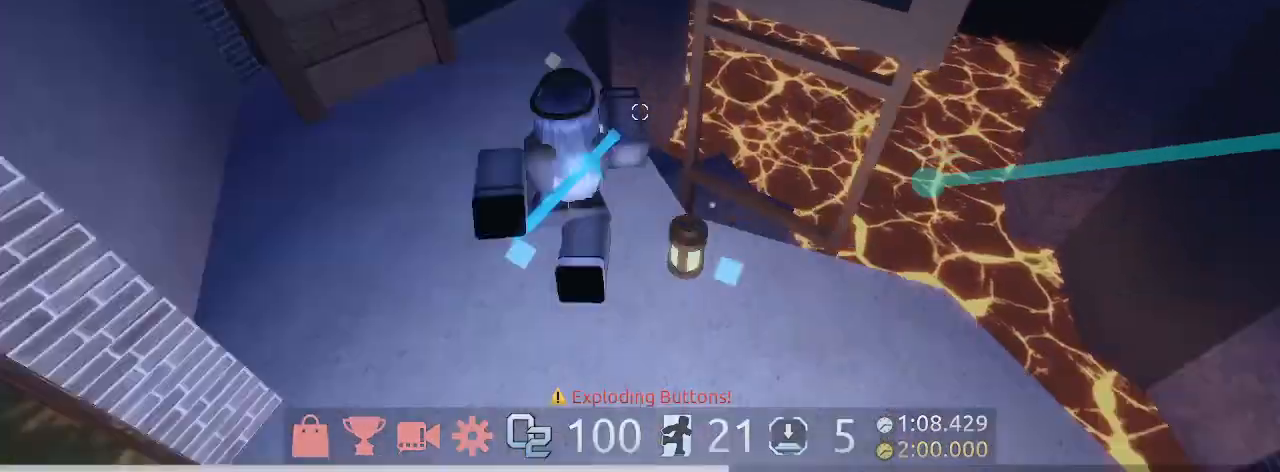
{"keys": ["space"], "mouse": [], "events": [[133, "d", "down"], [333, "d", "up"], [400, "space", "down"], [400, "w", "up"], [500, "a", "up"]]}
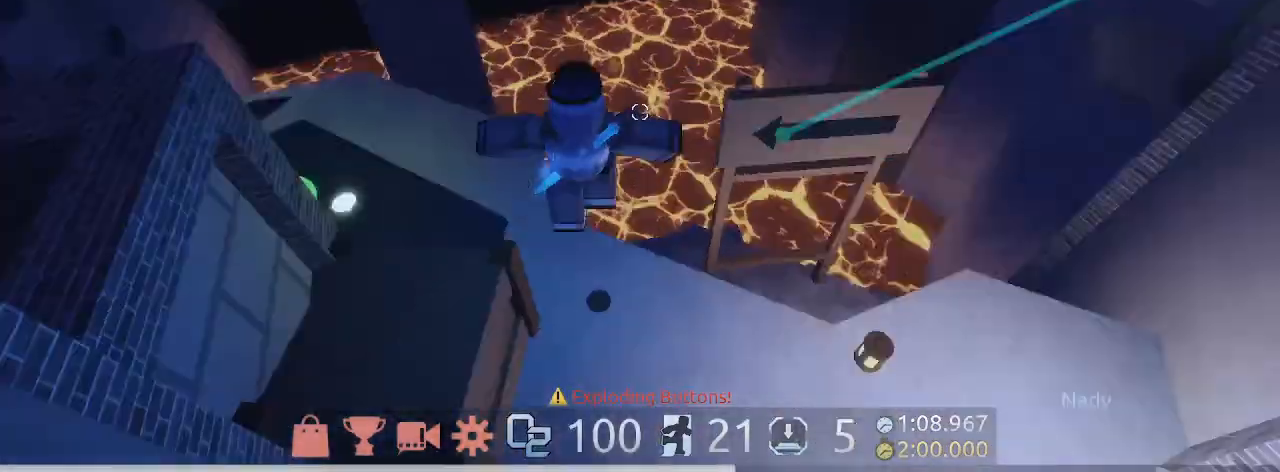
{"keys": [], "mouse": [], "events": [[67, "s", "down"], [167, "a", "down"], [167, "space", "up"], [433, "a", "up"], [433, "s", "up"]]}
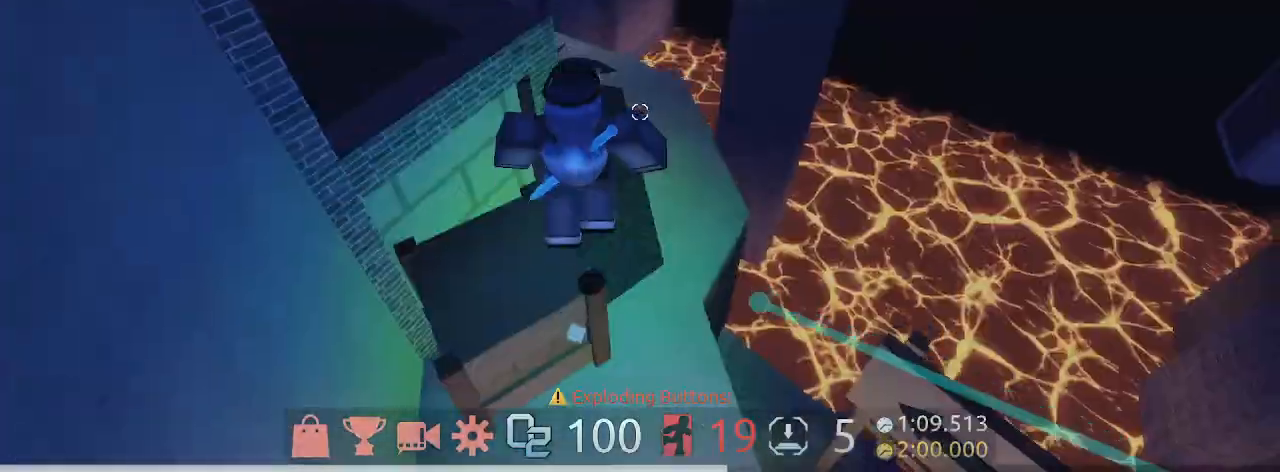
{"keys": [], "mouse": [], "events": [[133, "a", "down"], [133, "space", "down"], [133, "w", "down"], [233, "space", "up"], [267, "w", "up"], [300, "a", "up"]]}
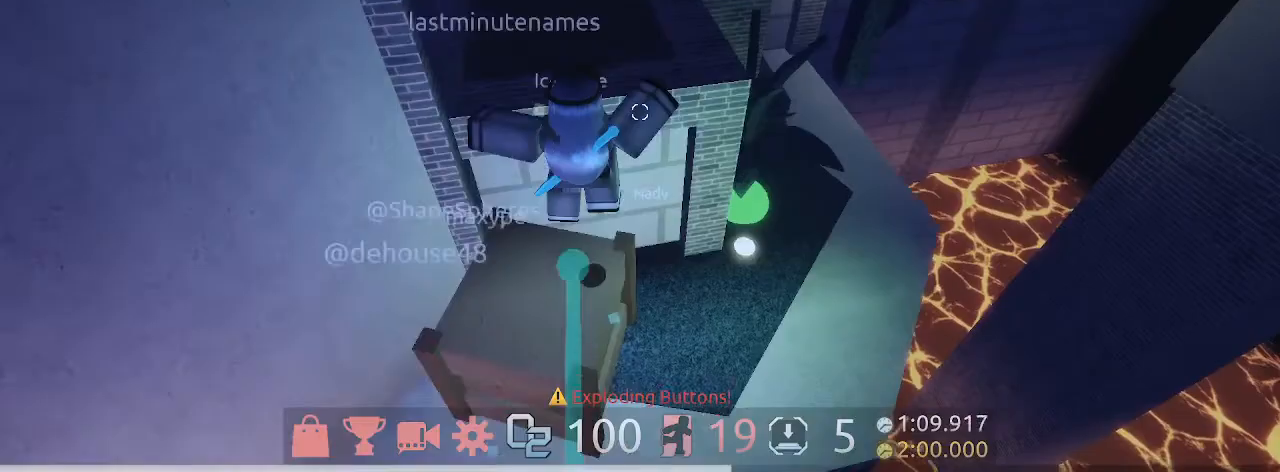
{"keys": ["w"], "mouse": [], "events": [[67, "w", "down"], [133, "space", "down"], [333, "space", "up"]]}
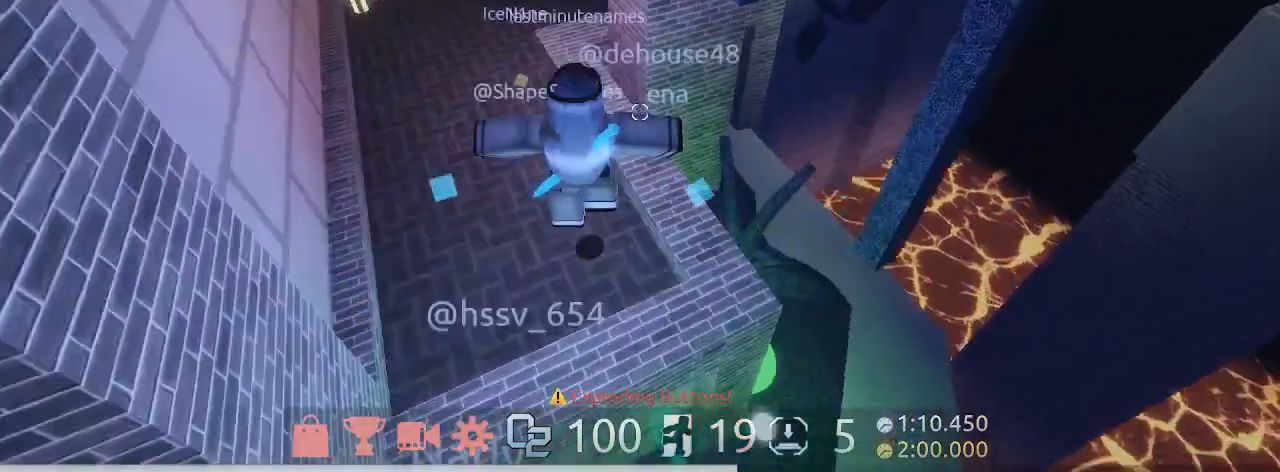
{"keys": ["a", "w"], "mouse": [], "events": [[100, "a", "down"]]}
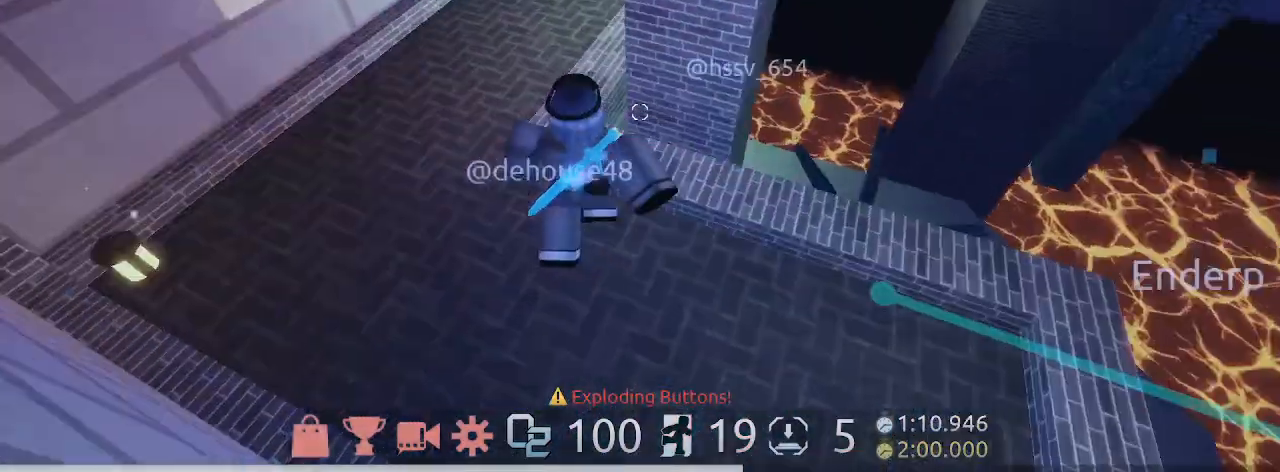
{"keys": ["w"], "mouse": [], "events": [[267, "a", "up"]]}
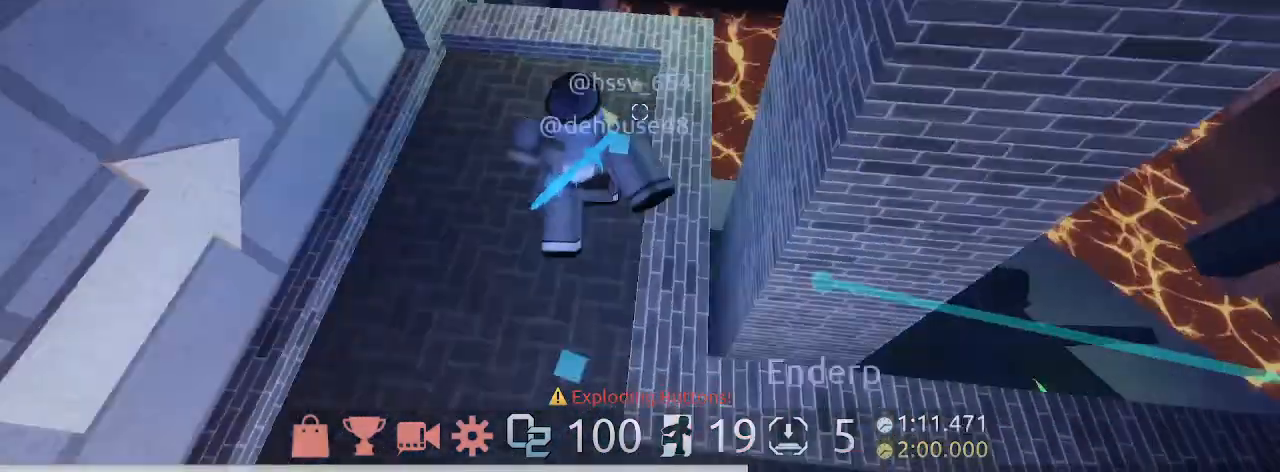
{"keys": ["space", "w"], "mouse": [], "events": [[433, "space", "down"]]}
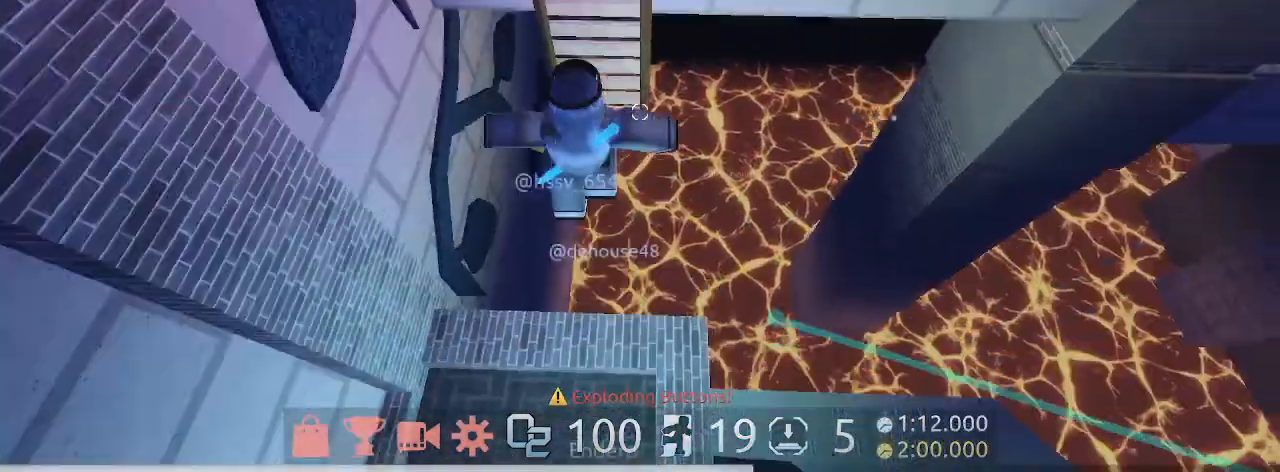
{"keys": ["space", "w"], "mouse": [], "events": []}
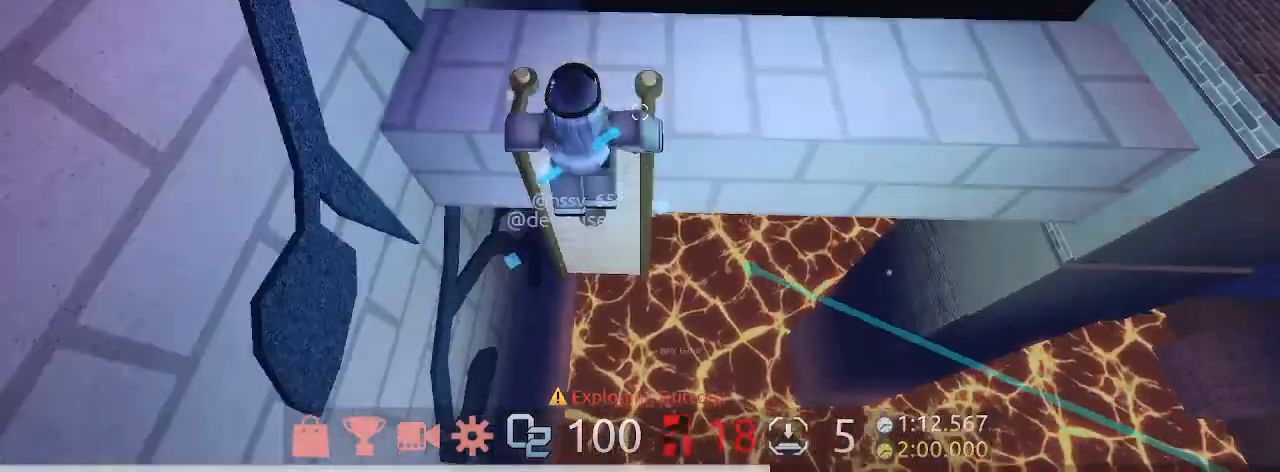
{"keys": ["space", "w"], "mouse": [], "events": []}
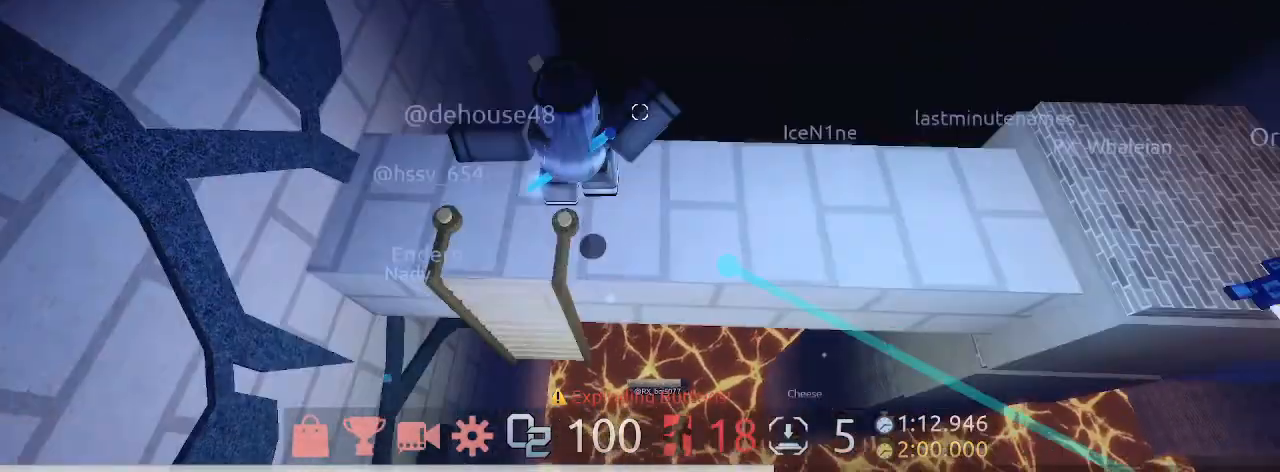
{"keys": ["d", "w"], "mouse": [], "events": [[33, "d", "down"], [33, "w", "up"], [67, "w", "down"], [133, "space", "up"]]}
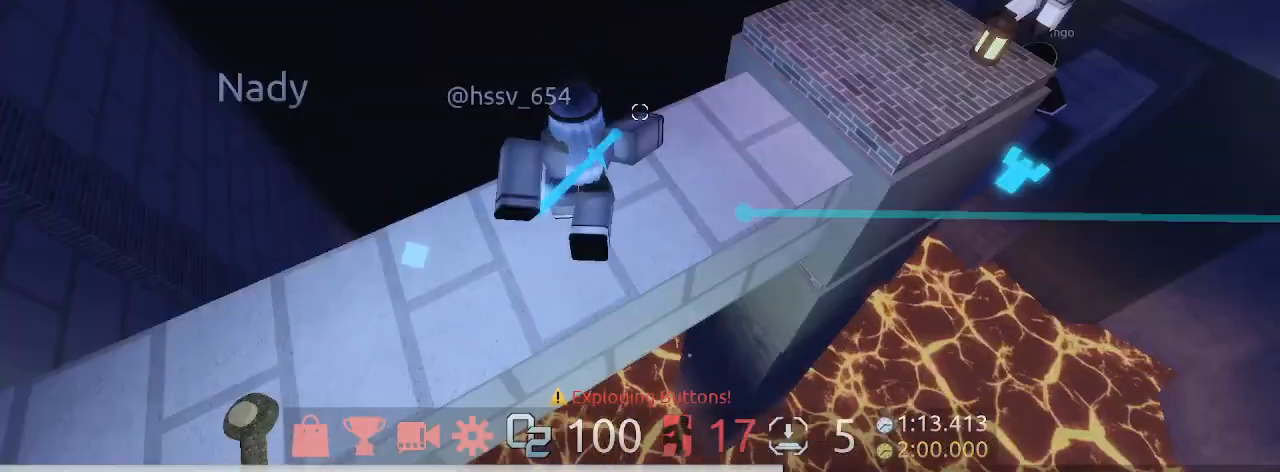
{"keys": ["d", "w"], "mouse": [], "events": [[100, "space", "down"], [267, "space", "up"]]}
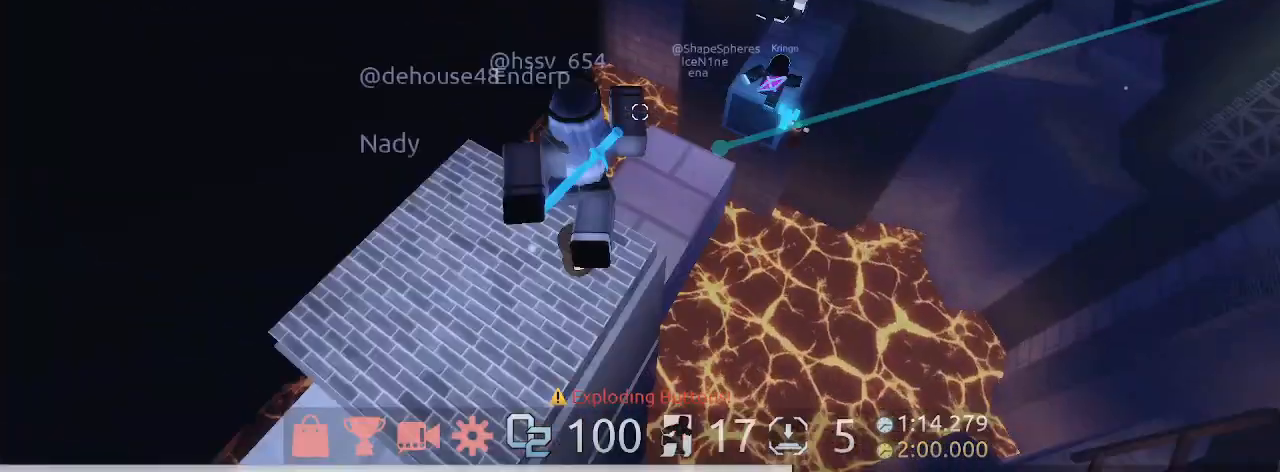
{"keys": ["d", "w"], "mouse": [], "events": []}
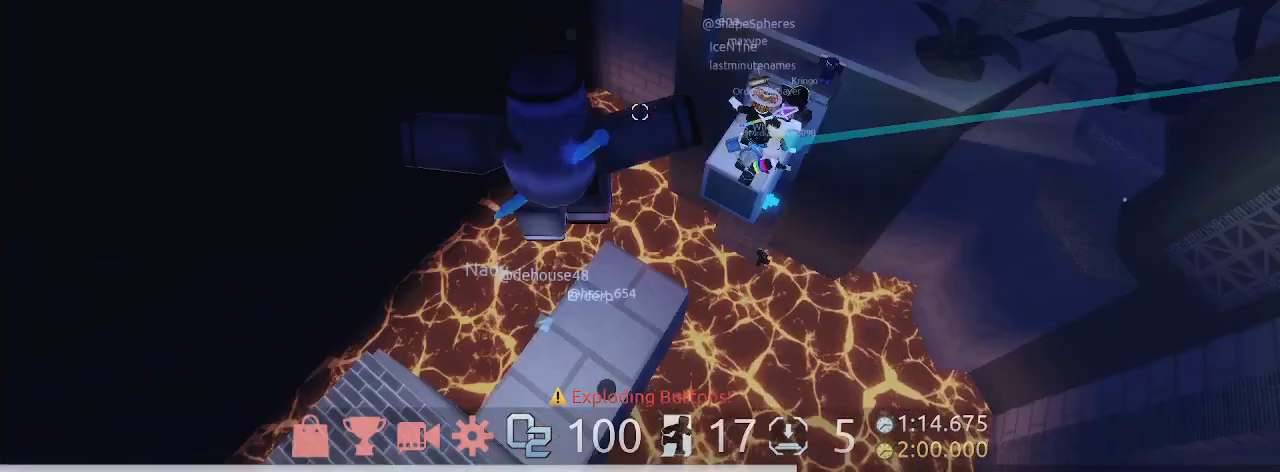
{"keys": ["w"], "mouse": [], "events": [[267, "d", "up"], [267, "w", "up"], [333, "w", "down"]]}